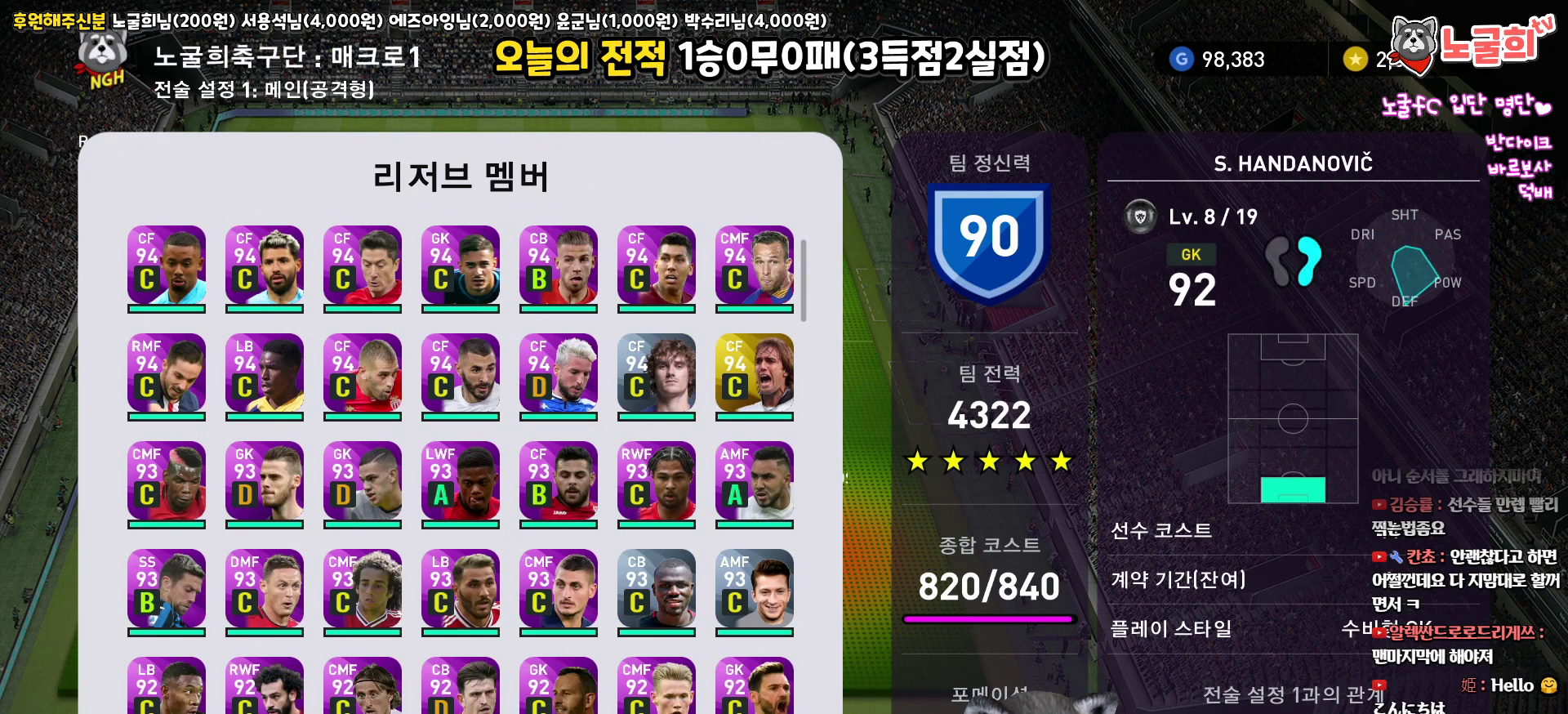
Gameplay with a controller (PlayStation layout); each line is a JSON object with the inputs held at the frame after it. "events" lists button and stick changes between this image and that frame as [ms after this image, input, new state], when the widget could be followed in between.
{"buttons": [], "left_stick": "center", "right_stick": "center", "events": []}
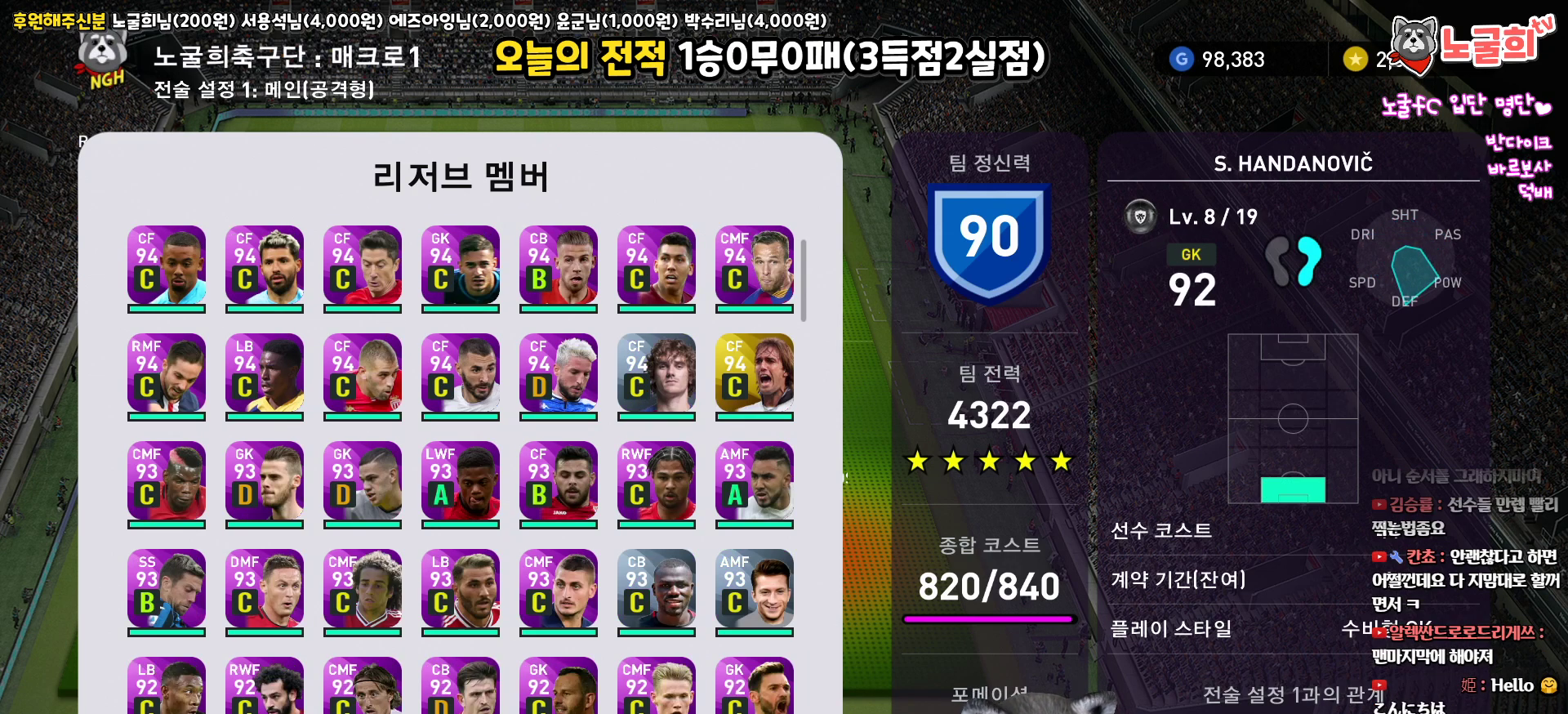
{"buttons": [], "left_stick": "center", "right_stick": "center", "events": [[250, "DPAD_UP", "down"], [350, "DPAD_UP", "up"]]}
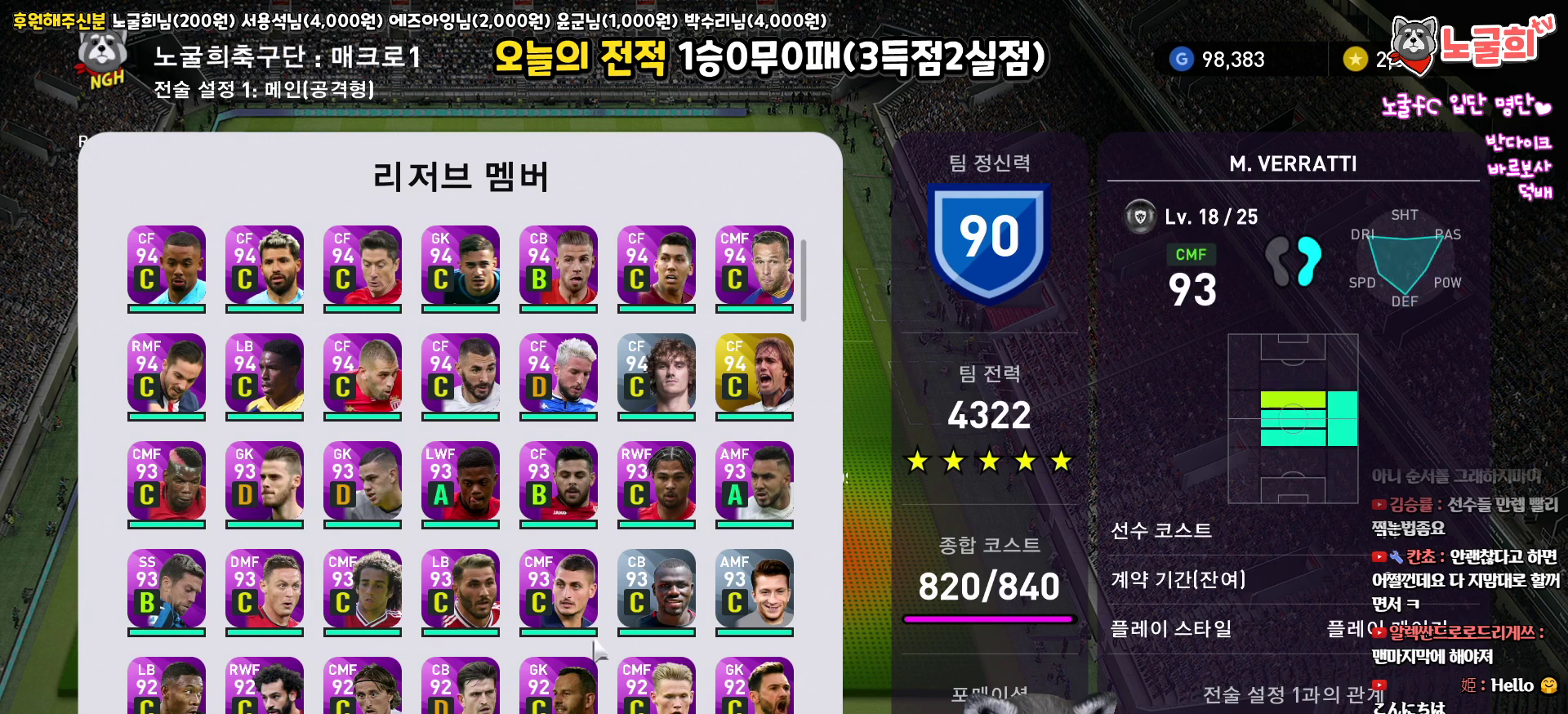
{"buttons": [], "left_stick": "center", "right_stick": "center", "events": [[217, "DPAD_DOWN", "down"], [300, "DPAD_DOWN", "up"]]}
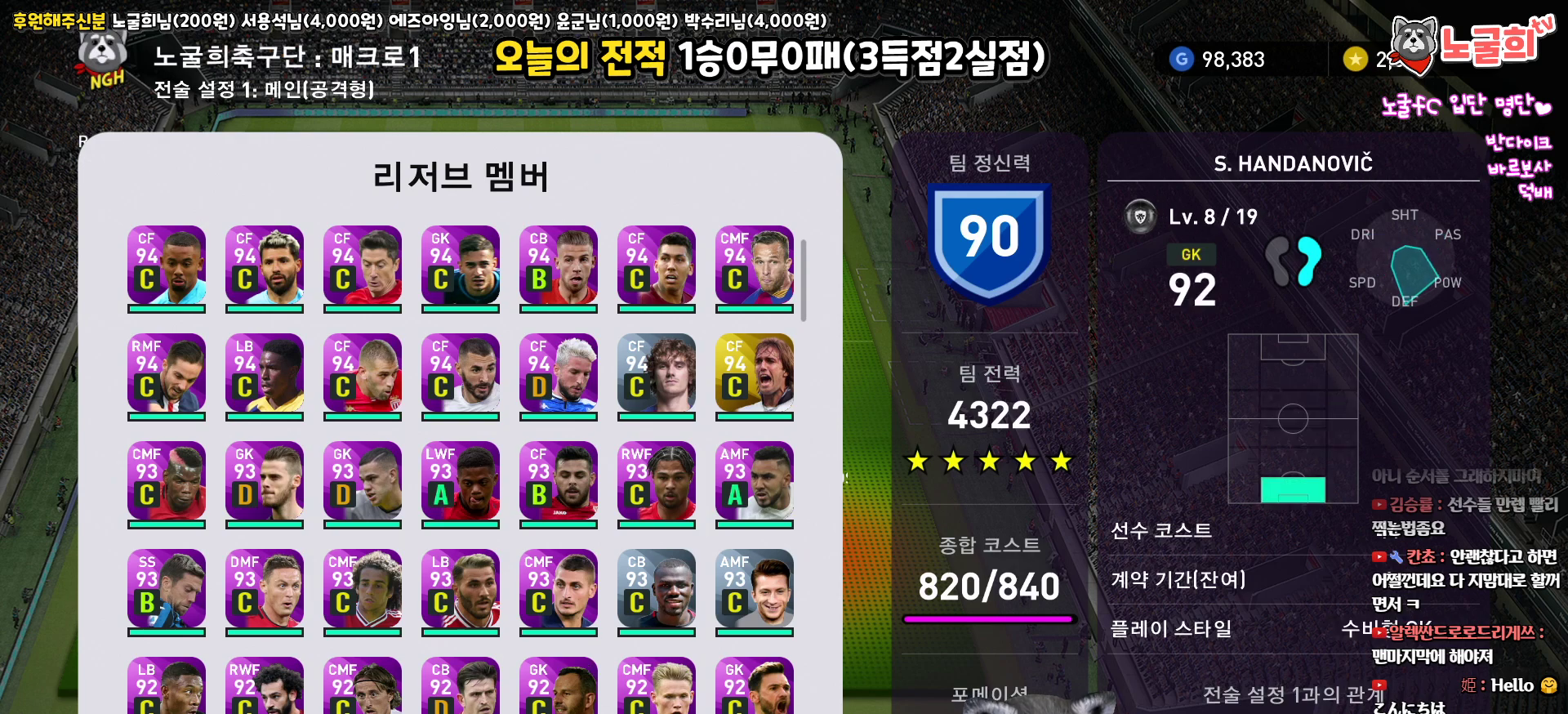
{"buttons": [], "left_stick": "center", "right_stick": "center", "events": [[200, "DPAD_LEFT", "down"], [300, "DPAD_LEFT", "up"]]}
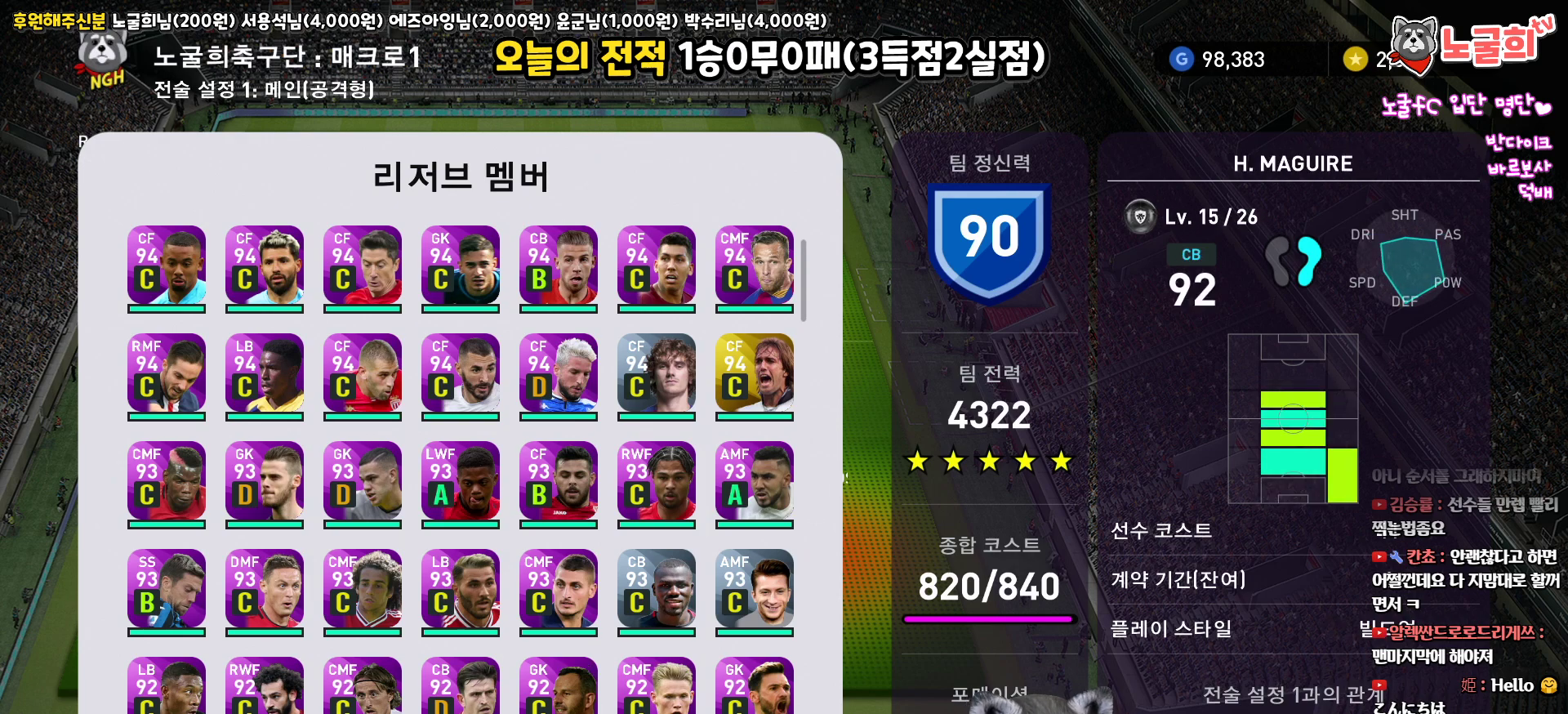
{"buttons": ["DPAD_UP"], "left_stick": "center", "right_stick": "center", "events": [[467, "DPAD_UP", "down"]]}
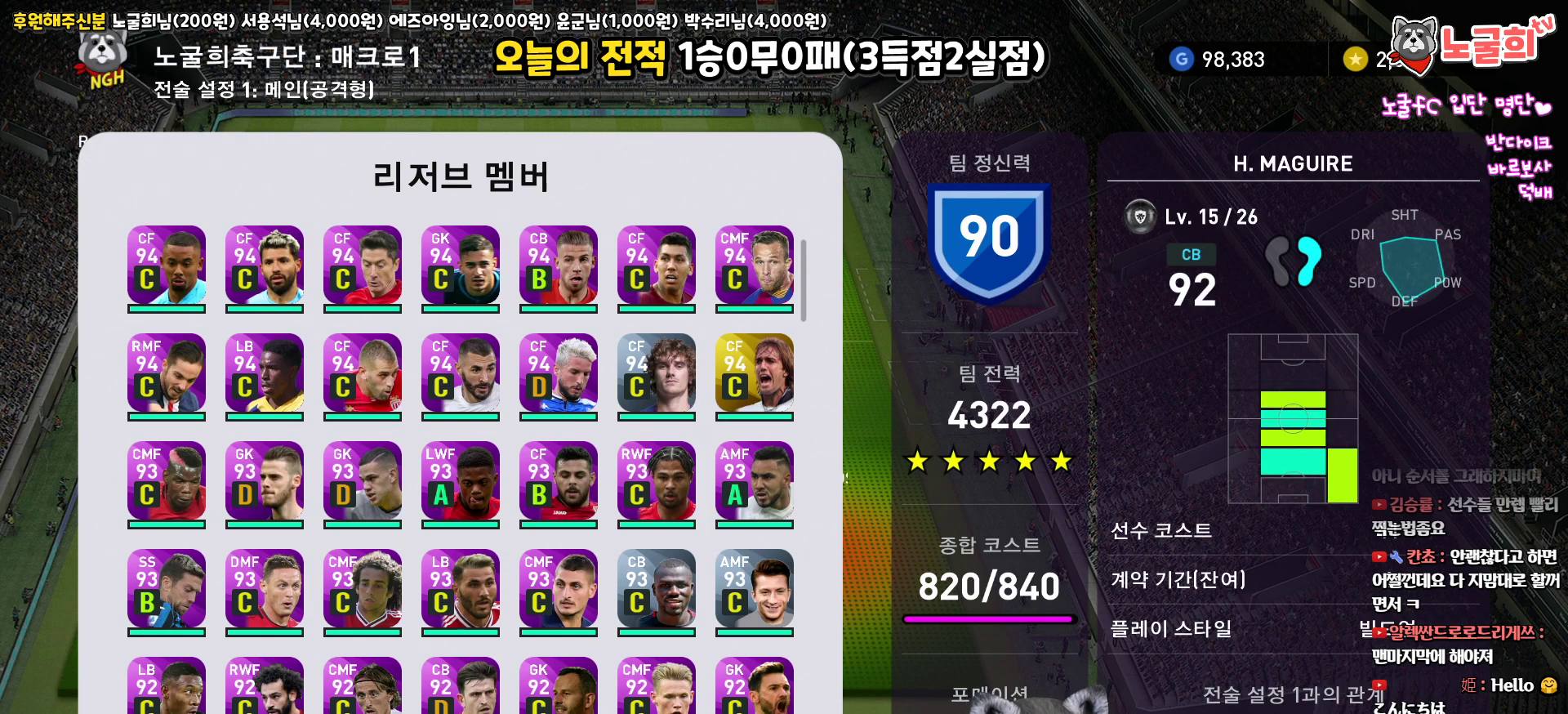
{"buttons": [], "left_stick": "center", "right_stick": "center", "events": [[67, "DPAD_UP", "up"]]}
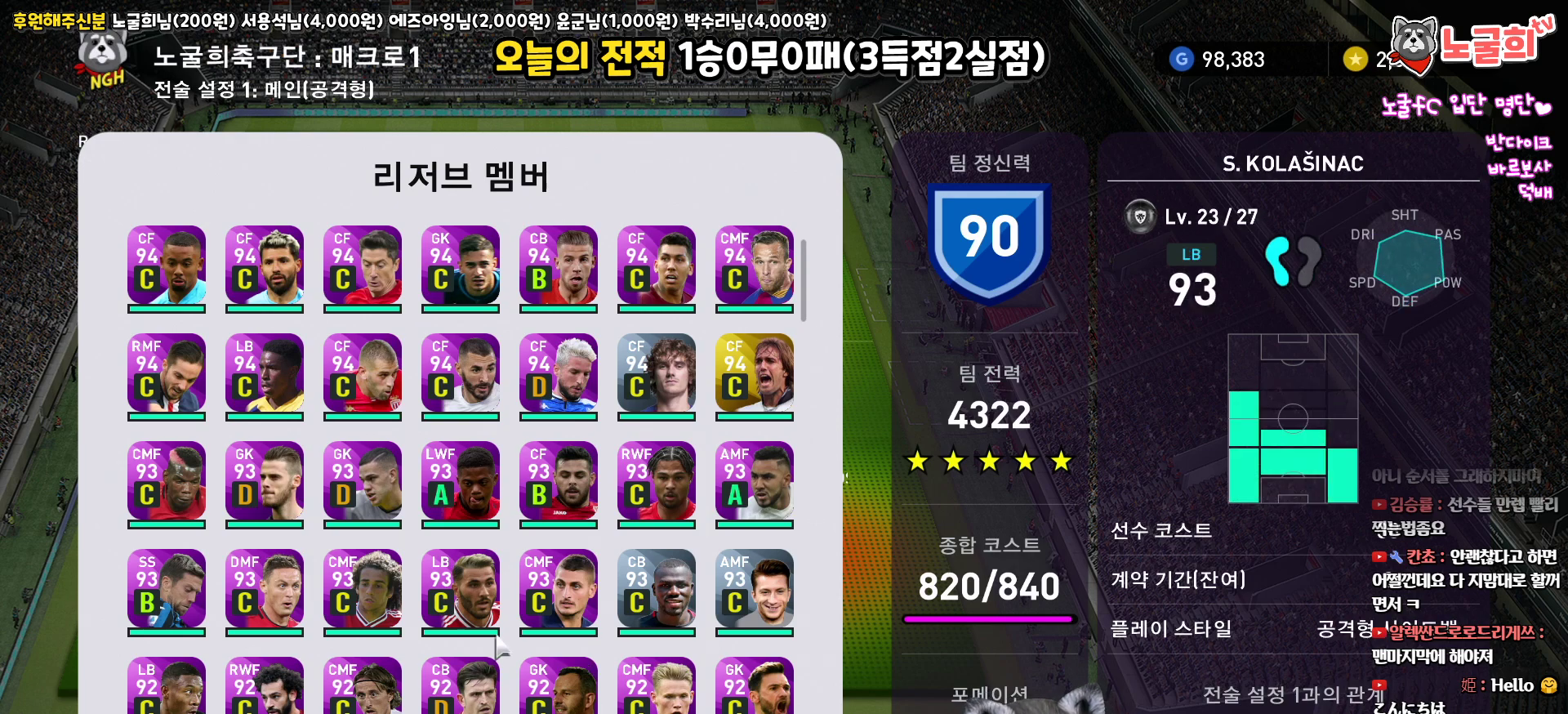
{"buttons": [], "left_stick": "center", "right_stick": "center", "events": []}
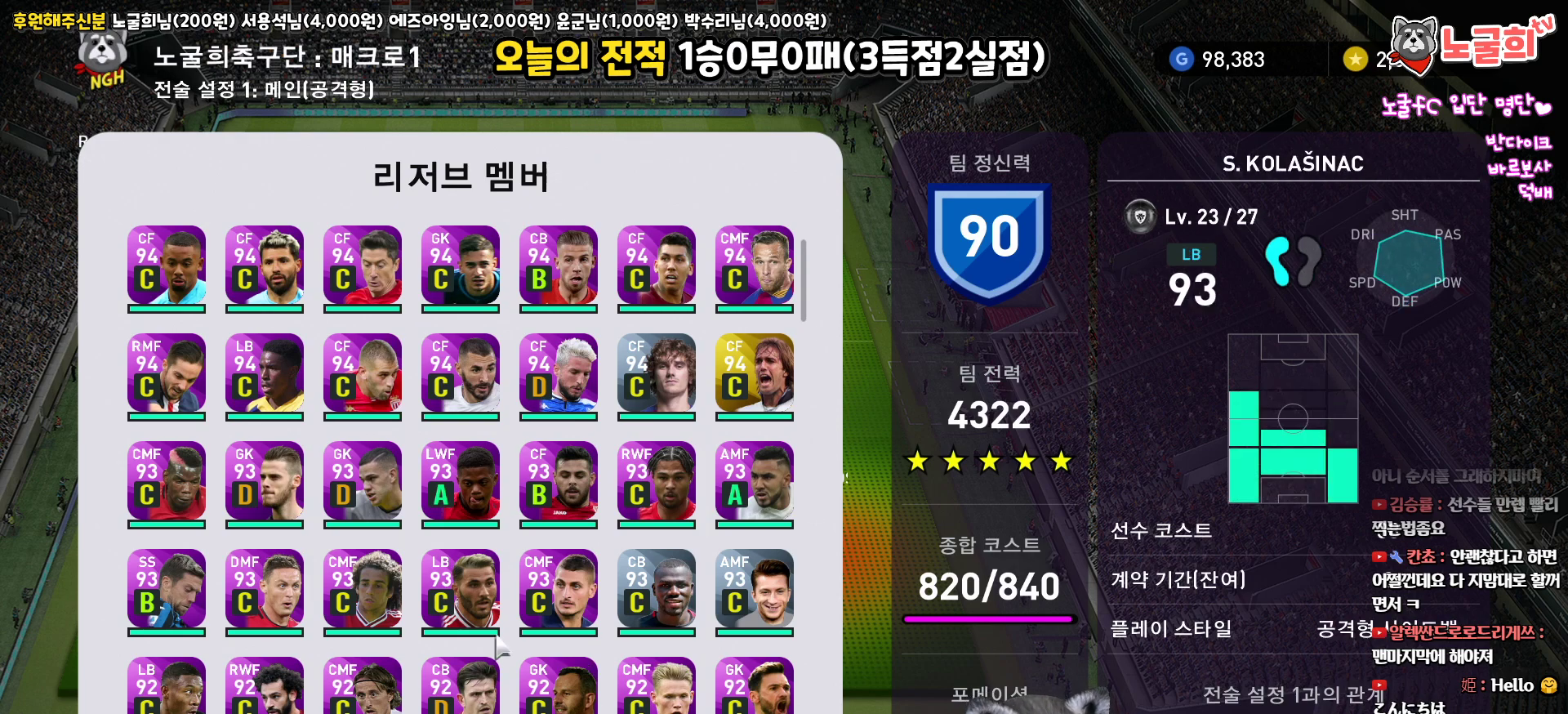
{"buttons": [], "left_stick": "center", "right_stick": "center", "events": [[17, "CROSS", "down"], [167, "CROSS", "up"]]}
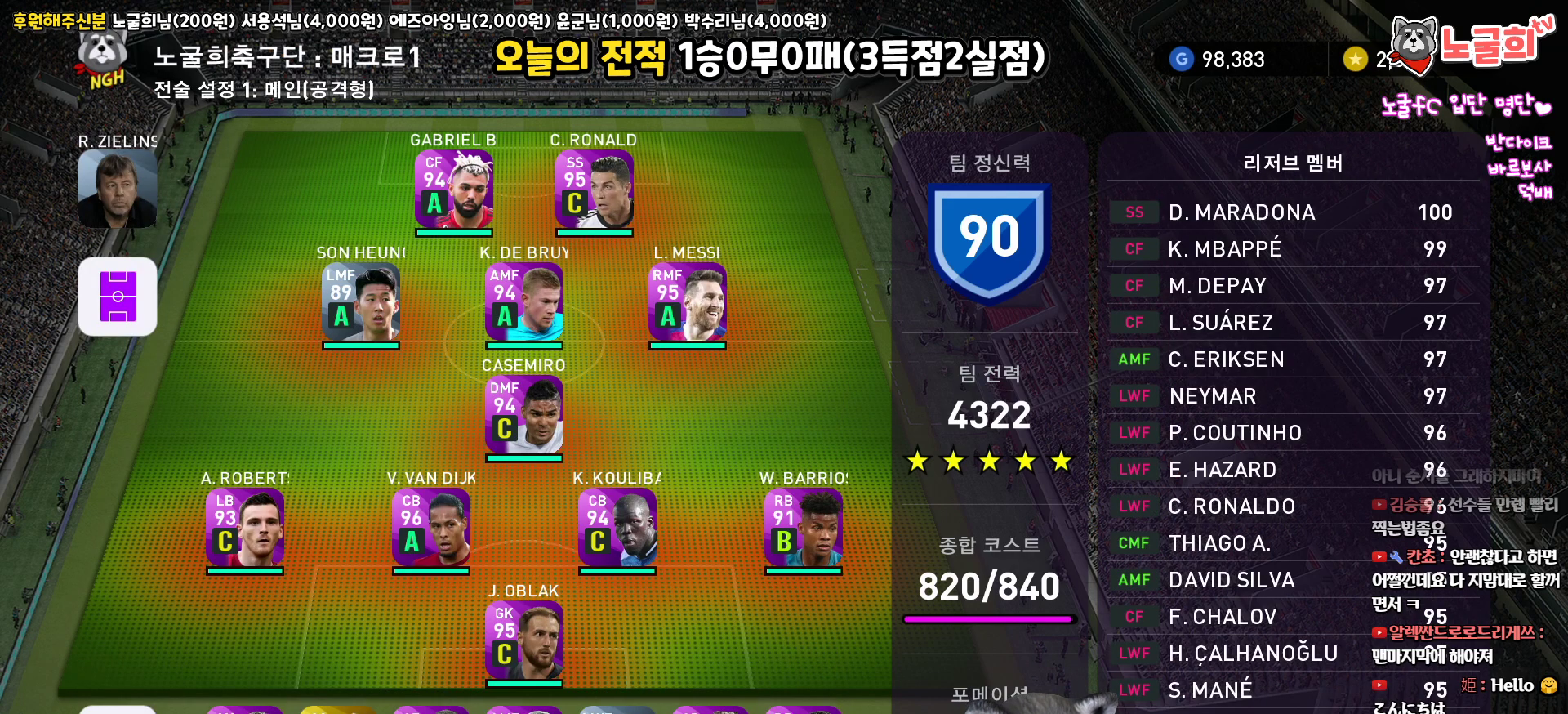
{"buttons": [], "left_stick": "center", "right_stick": "center", "events": [[183, "DPAD_RIGHT", "down"], [283, "DPAD_RIGHT", "up"], [383, "DPAD_RIGHT", "down"], [500, "DPAD_RIGHT", "up"]]}
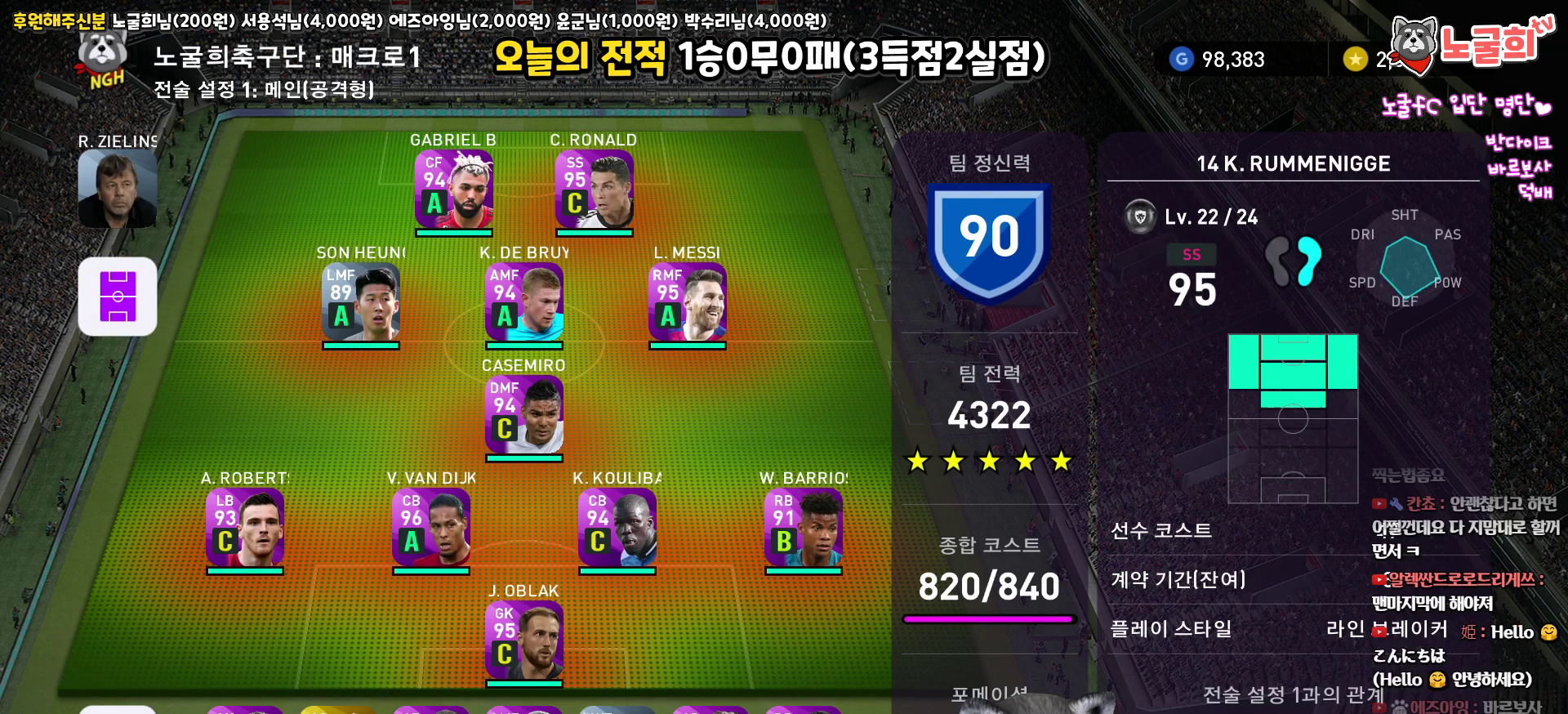
{"buttons": [], "left_stick": "center", "right_stick": "center", "events": []}
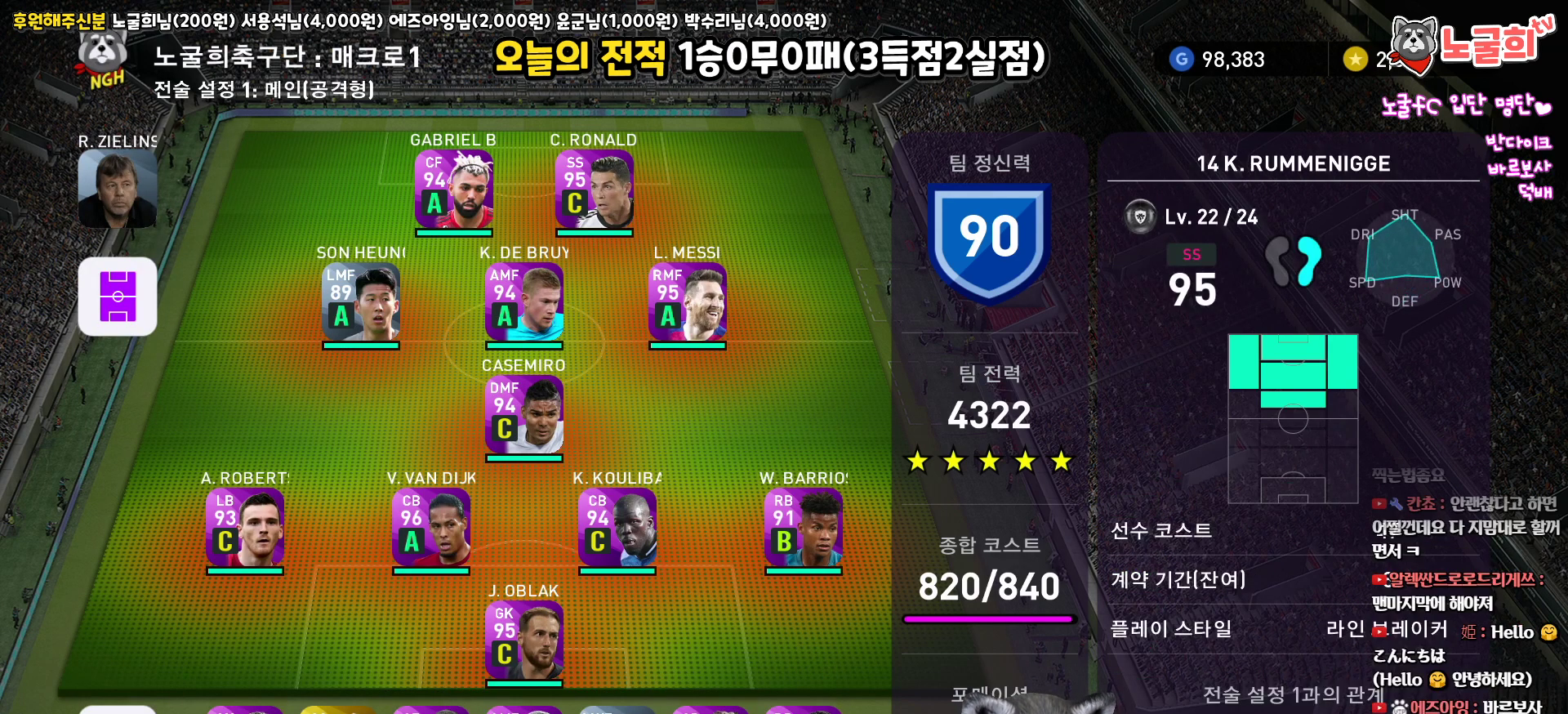
{"buttons": ["DPAD_LEFT"], "left_stick": "center", "right_stick": "center", "events": [[167, "DPAD_LEFT", "down"]]}
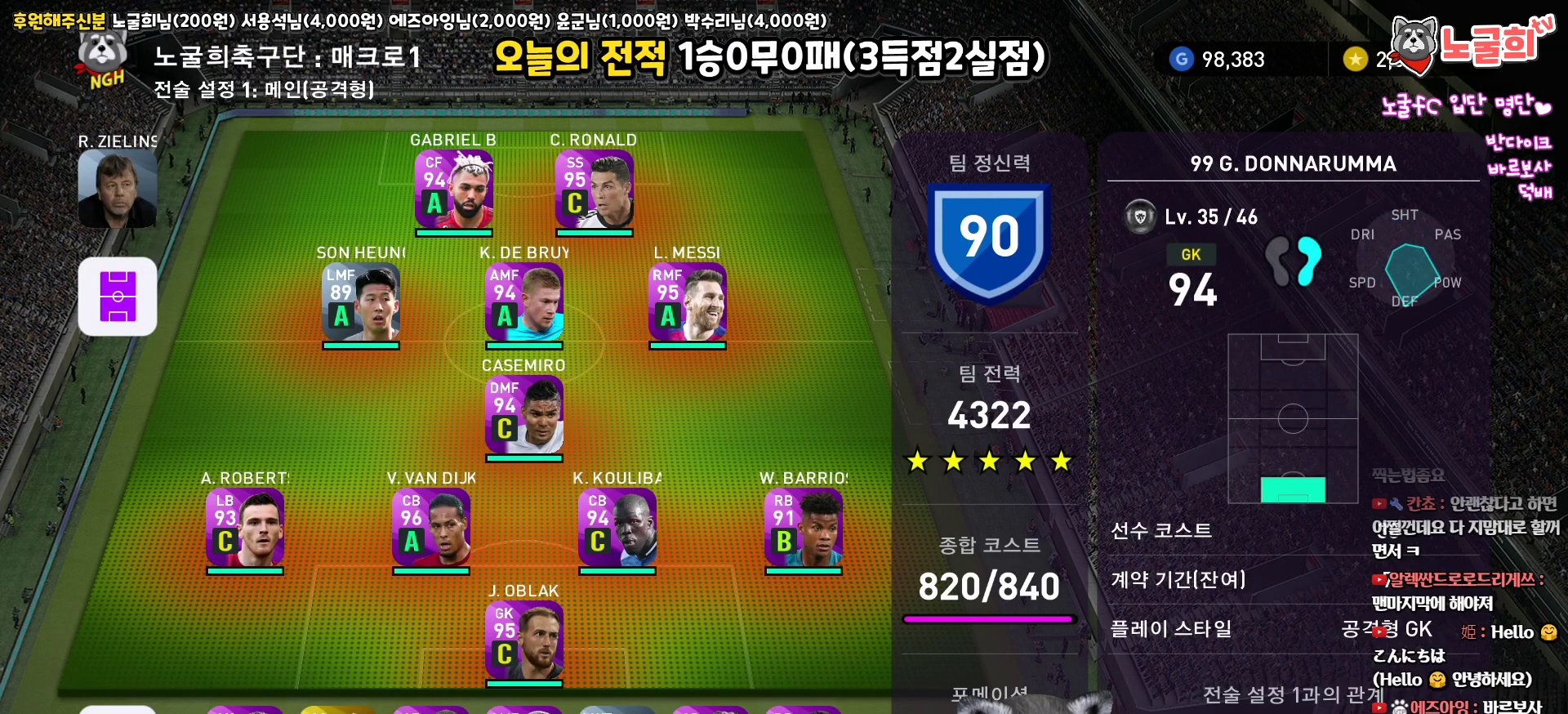
{"buttons": [], "left_stick": "center", "right_stick": "center", "events": [[300, "DPAD_LEFT", "up"], [367, "CIRCLE", "down"], [500, "CIRCLE", "up"]]}
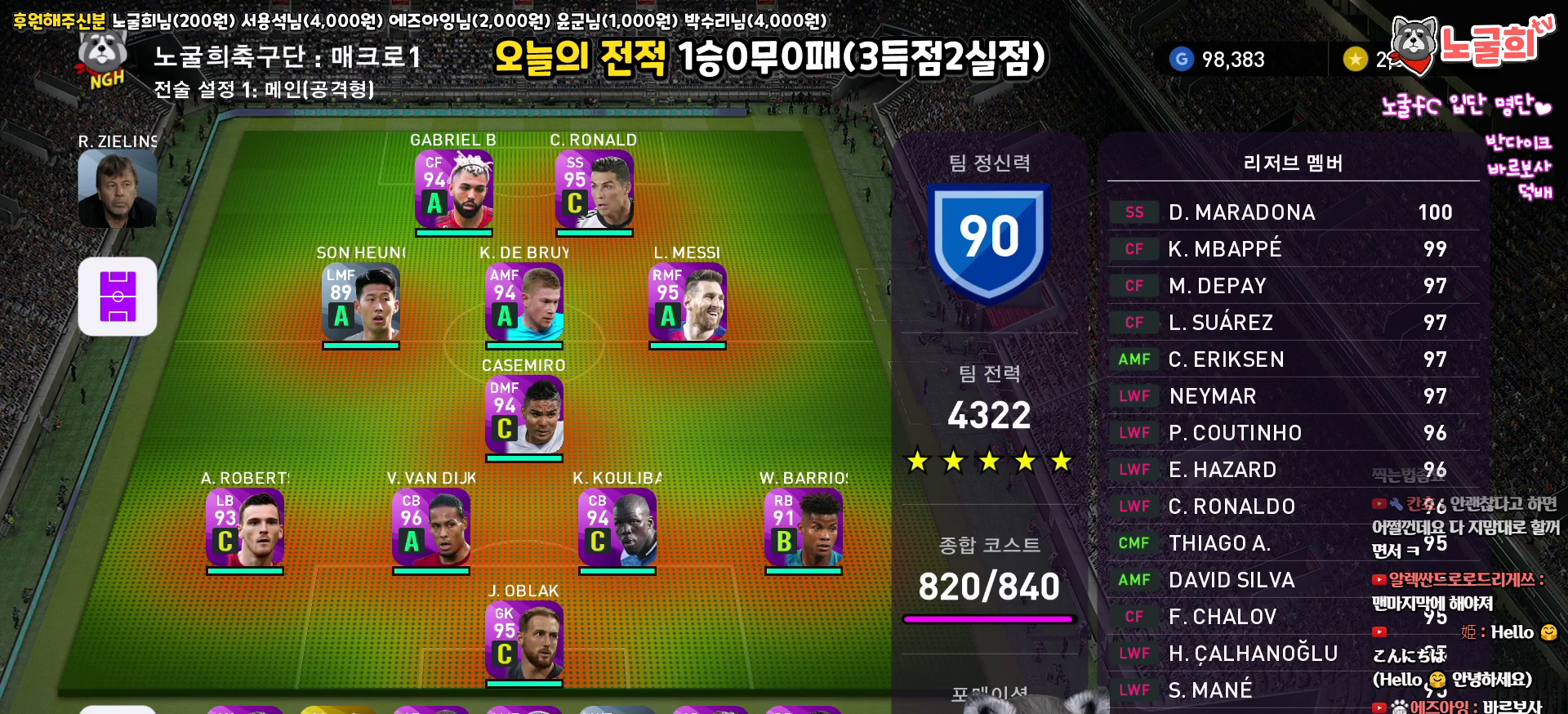
{"buttons": [], "left_stick": "center", "right_stick": "center", "events": []}
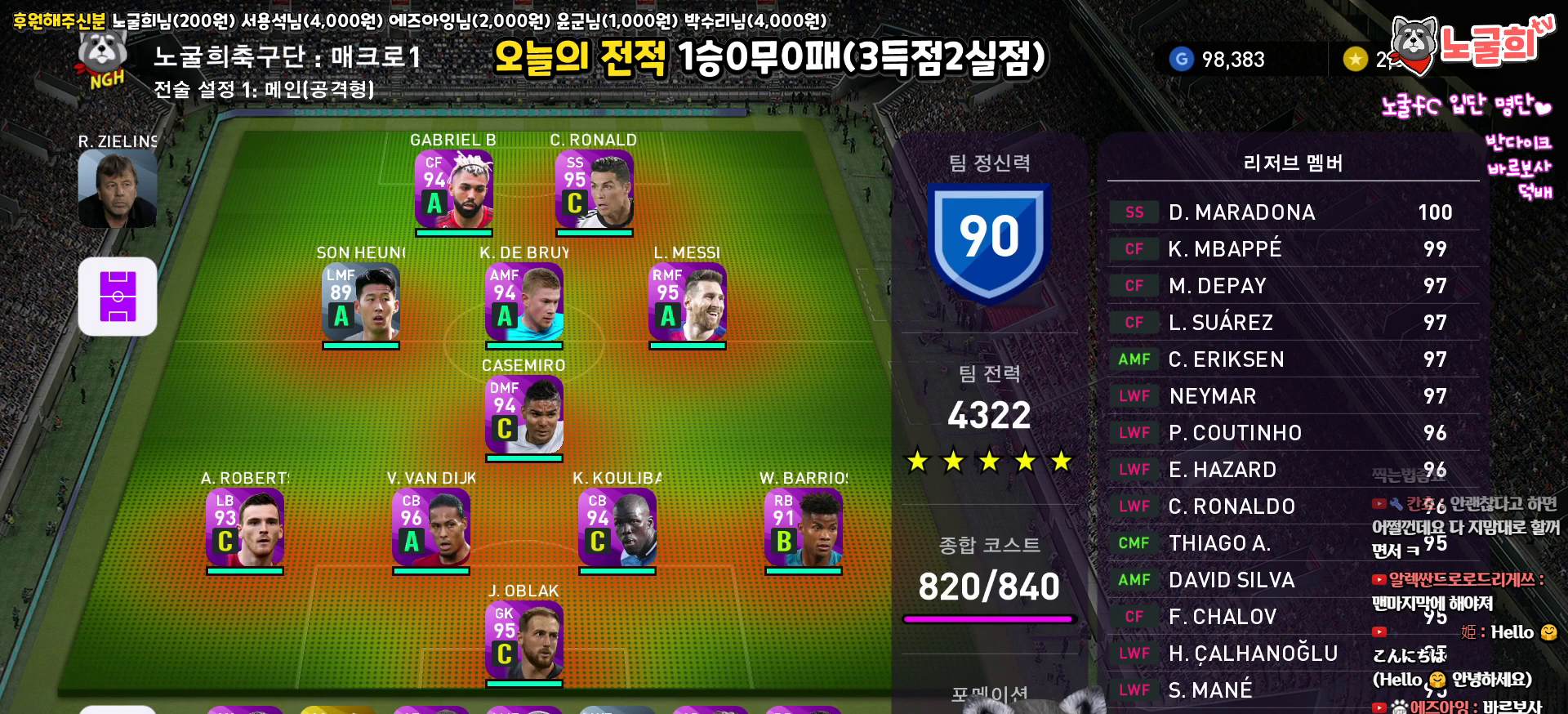
{"buttons": ["DPAD_RIGHT"], "left_stick": "center", "right_stick": "center", "events": [[500, "DPAD_RIGHT", "down"]]}
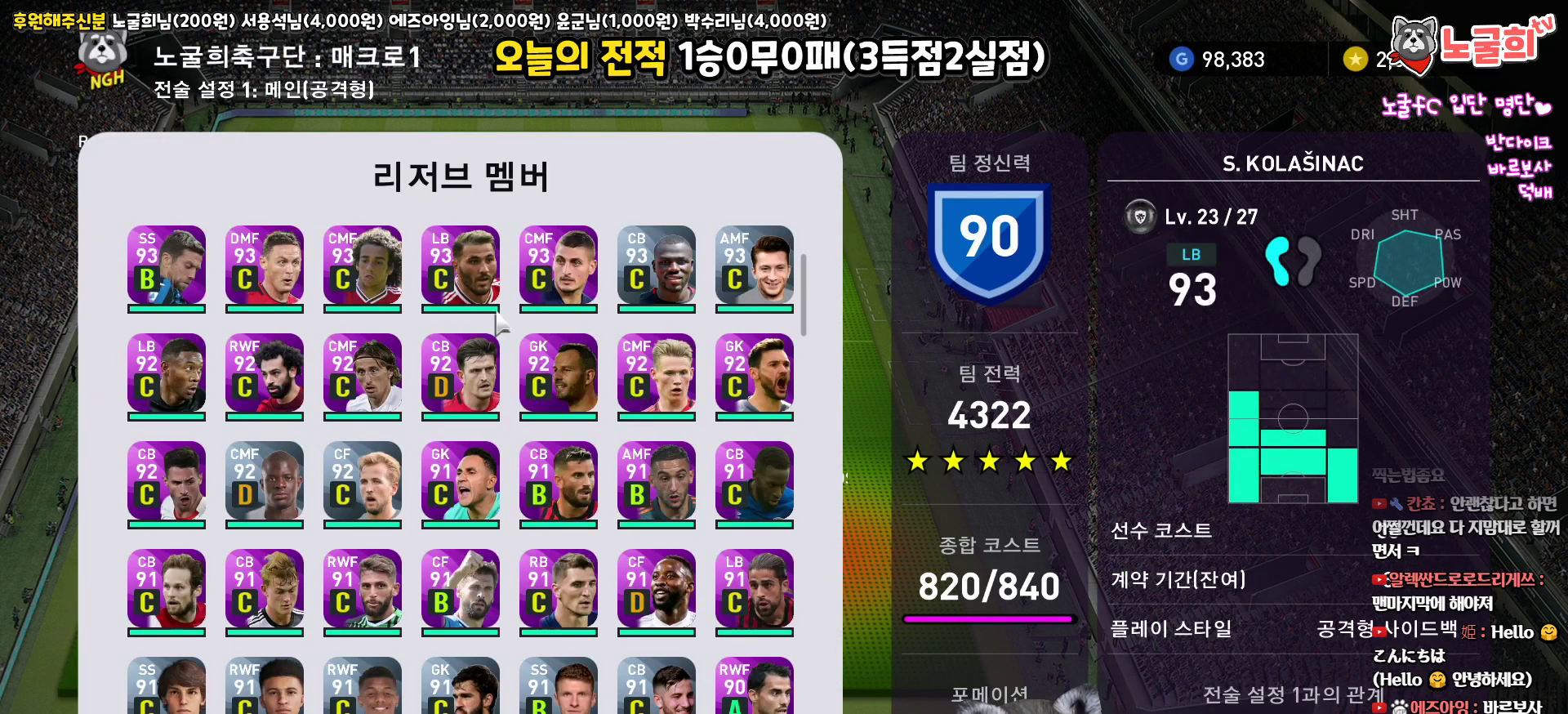
{"buttons": [], "left_stick": "center", "right_stick": "center", "events": [[83, "DPAD_RIGHT", "up"], [200, "DPAD_RIGHT", "down"], [317, "DPAD_RIGHT", "up"]]}
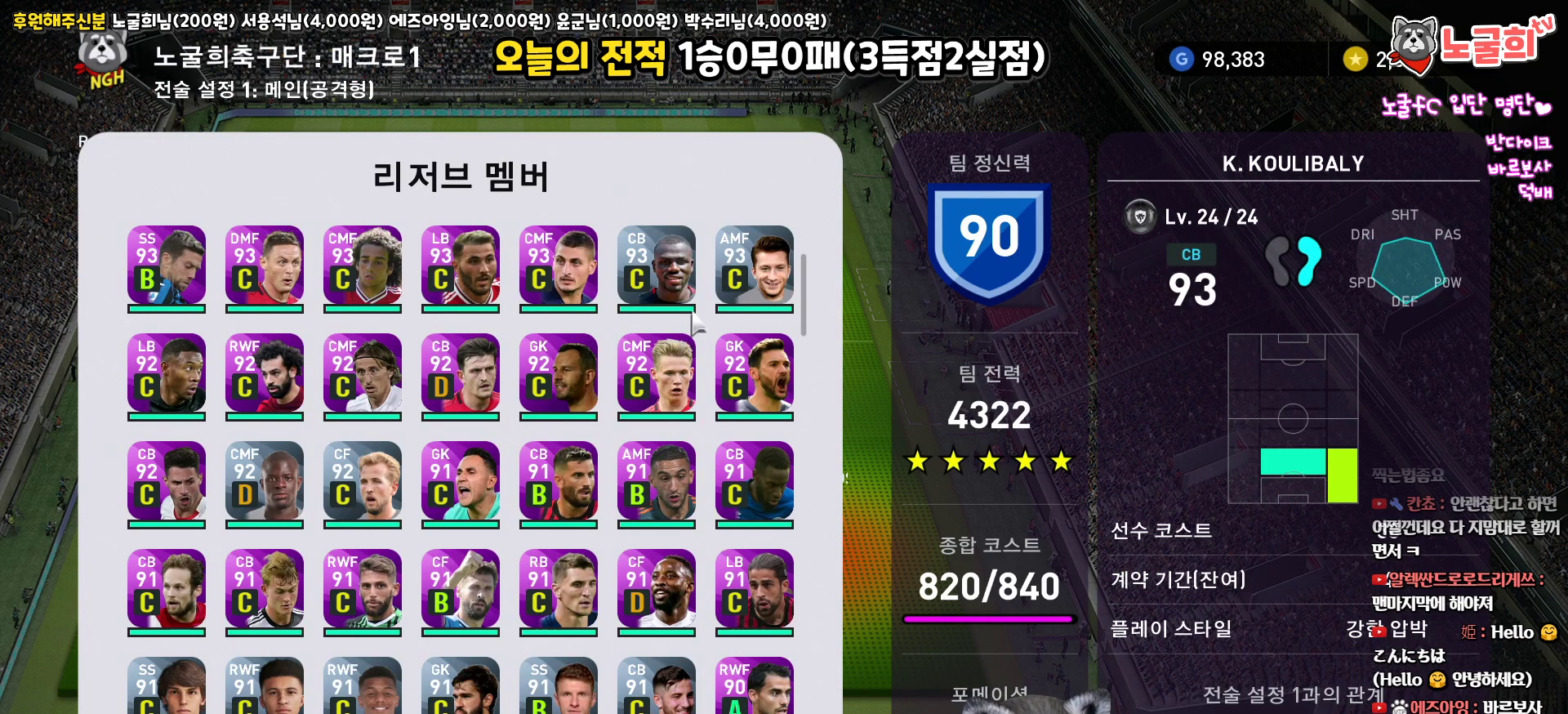
{"buttons": [], "left_stick": "center", "right_stick": "center", "events": []}
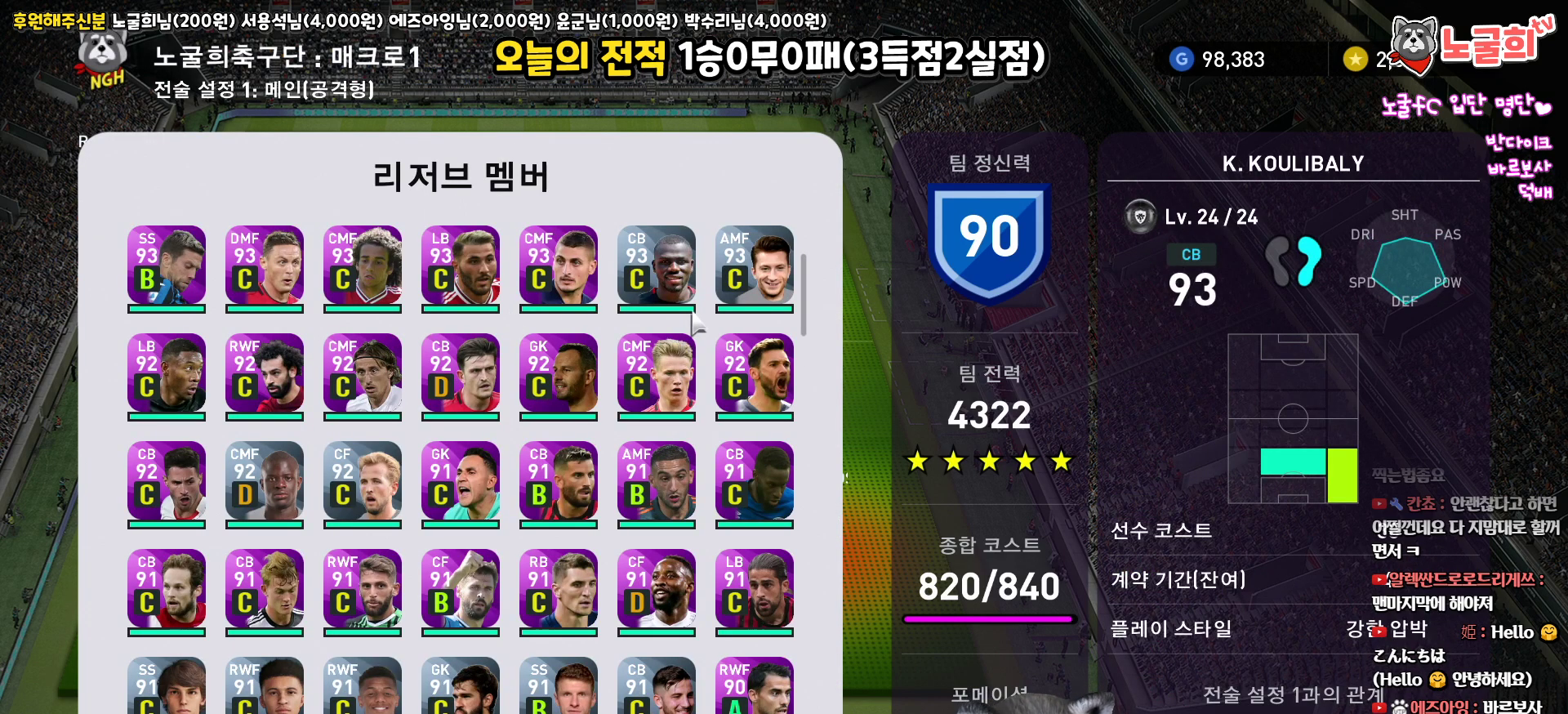
{"buttons": [], "left_stick": "center", "right_stick": "center", "events": []}
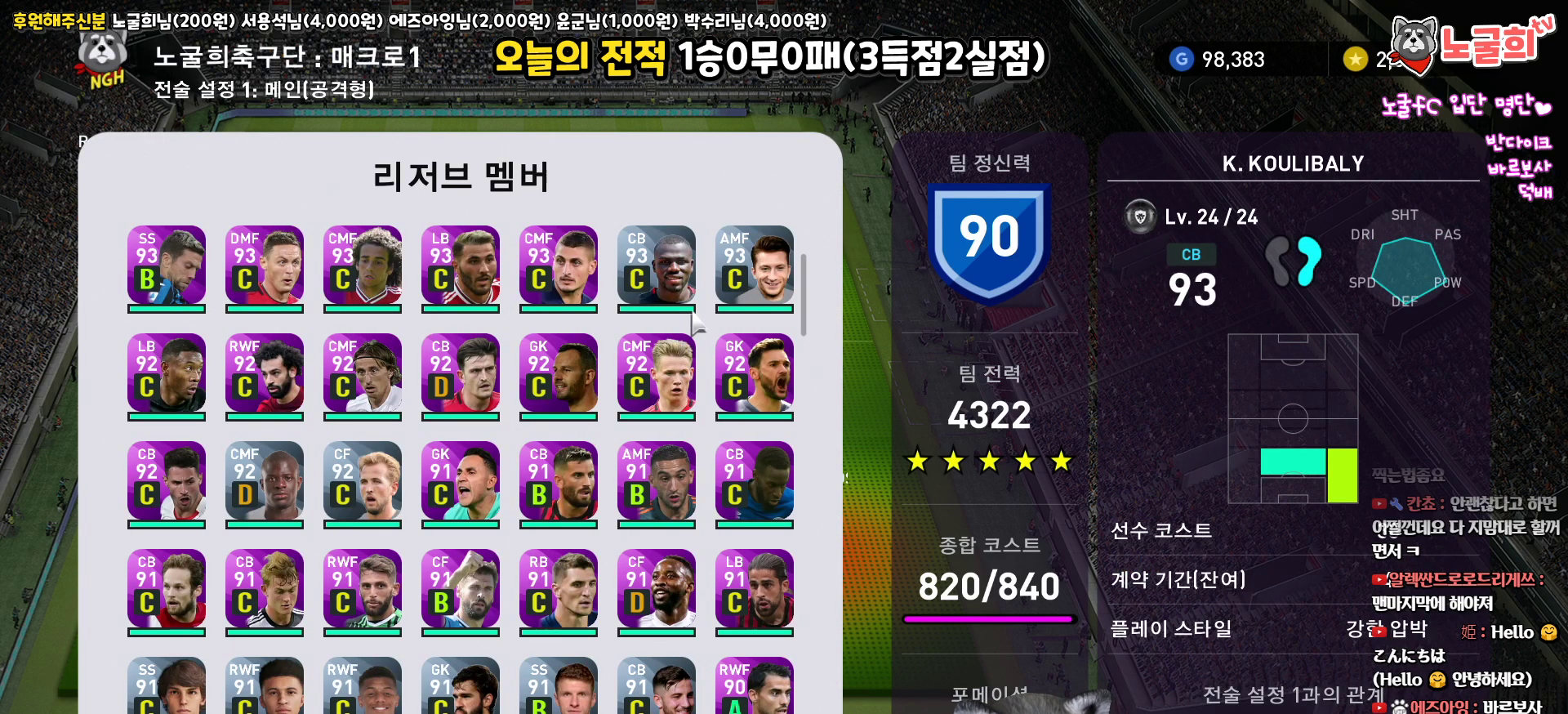
{"buttons": [], "left_stick": "center", "right_stick": "center", "events": [[200, "DPAD_DOWN", "down"], [283, "DPAD_DOWN", "up"], [383, "DPAD_DOWN", "down"], [467, "DPAD_DOWN", "up"]]}
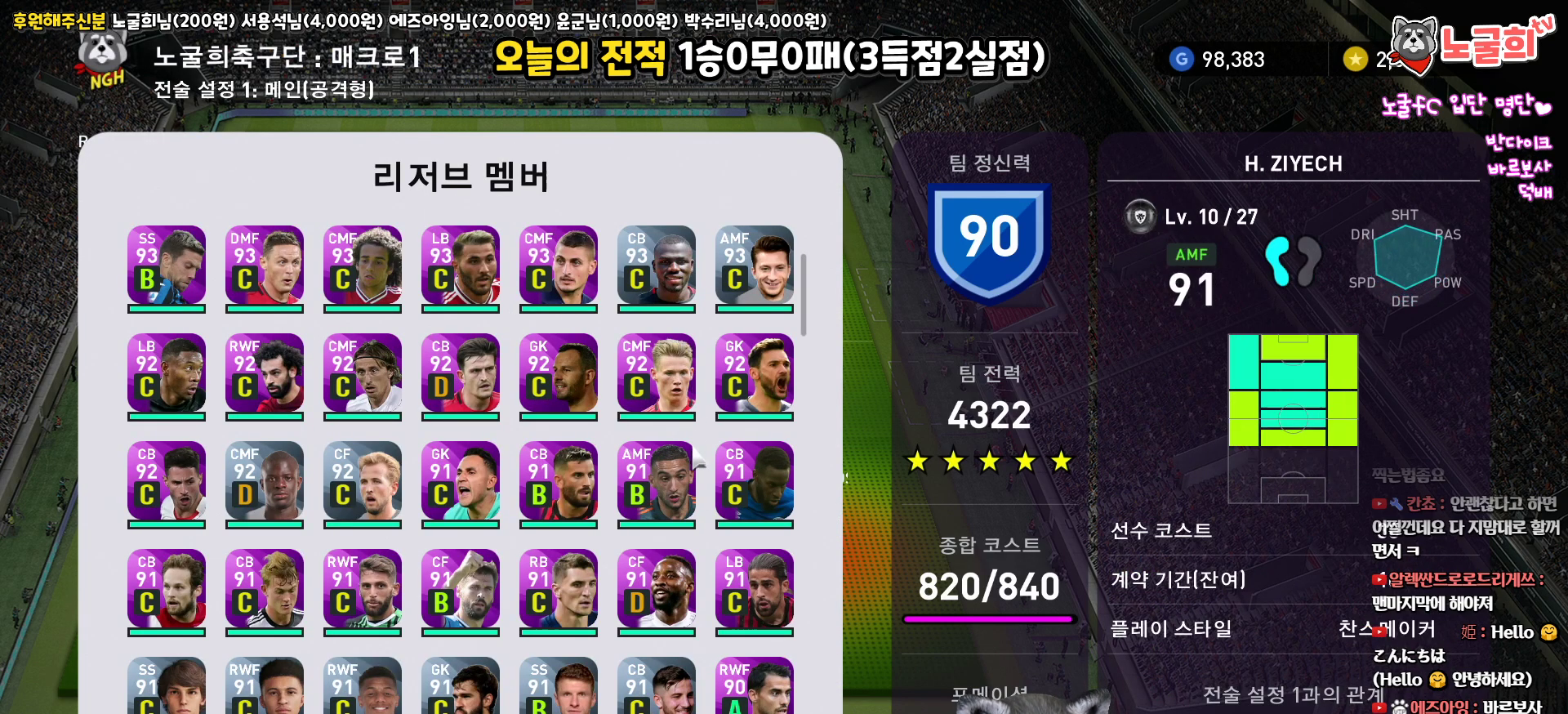
{"buttons": [], "left_stick": "center", "right_stick": "center", "events": [[183, "DPAD_LEFT", "down"], [250, "DPAD_LEFT", "up"]]}
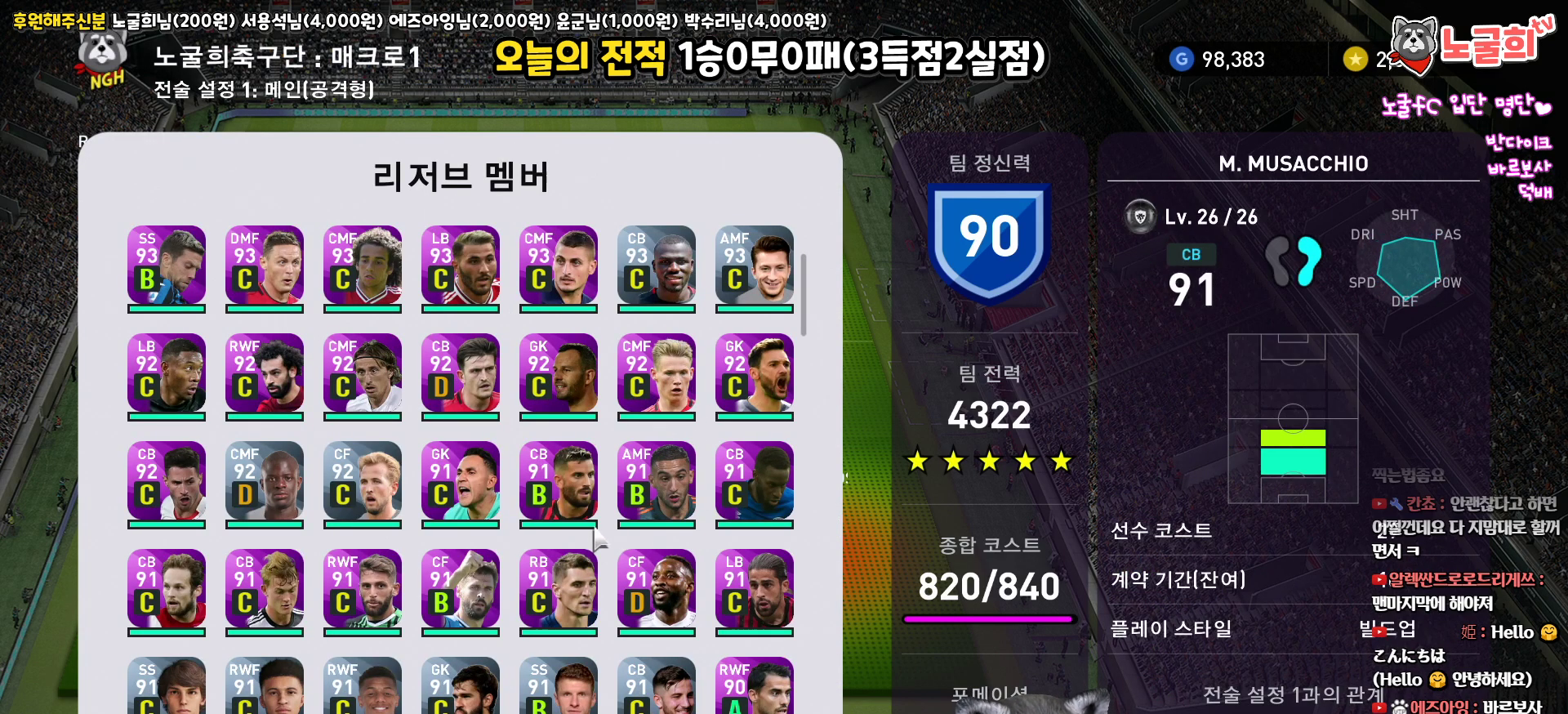
{"buttons": [], "left_stick": "center", "right_stick": "center", "events": []}
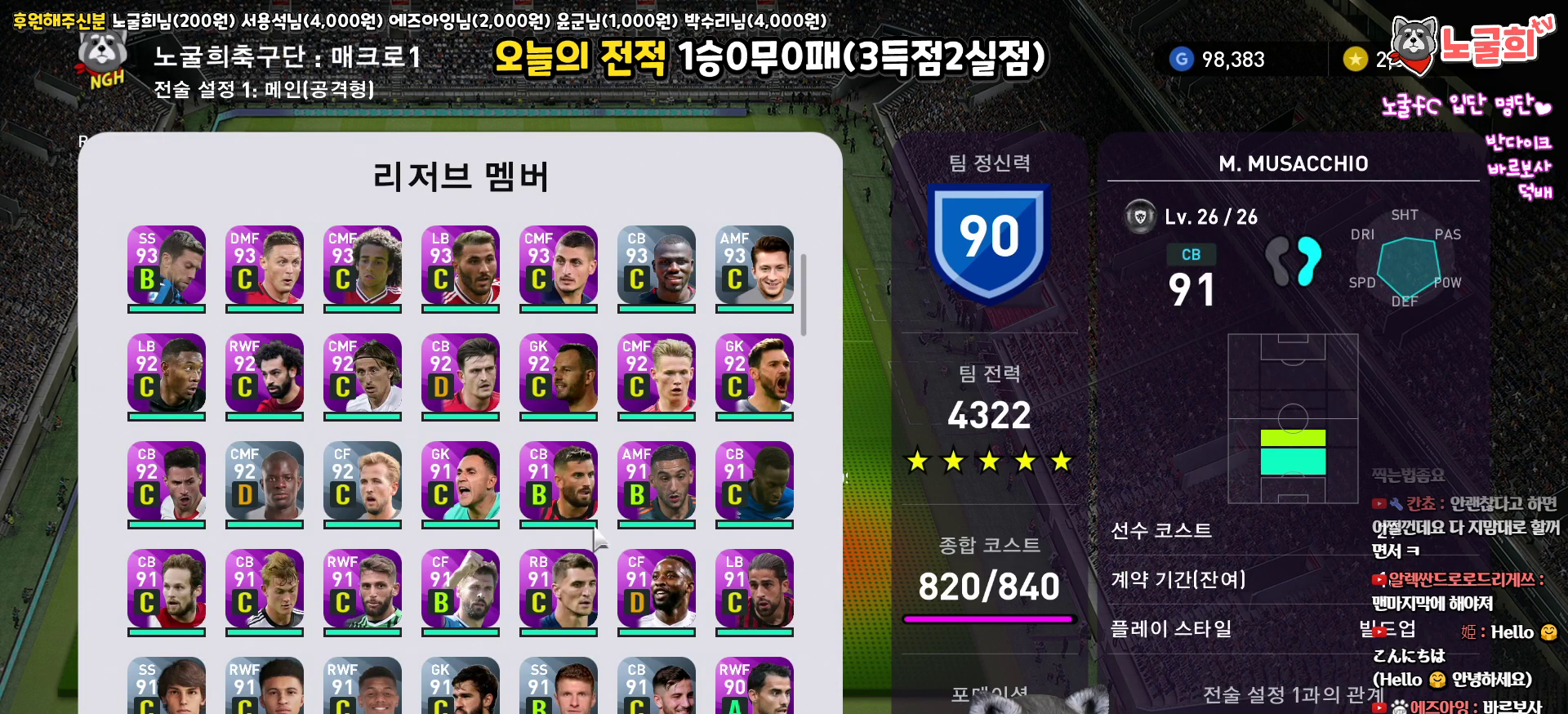
{"buttons": ["DPAD_UP"], "left_stick": "center", "right_stick": "center", "events": [[117, "DPAD_UP", "down"]]}
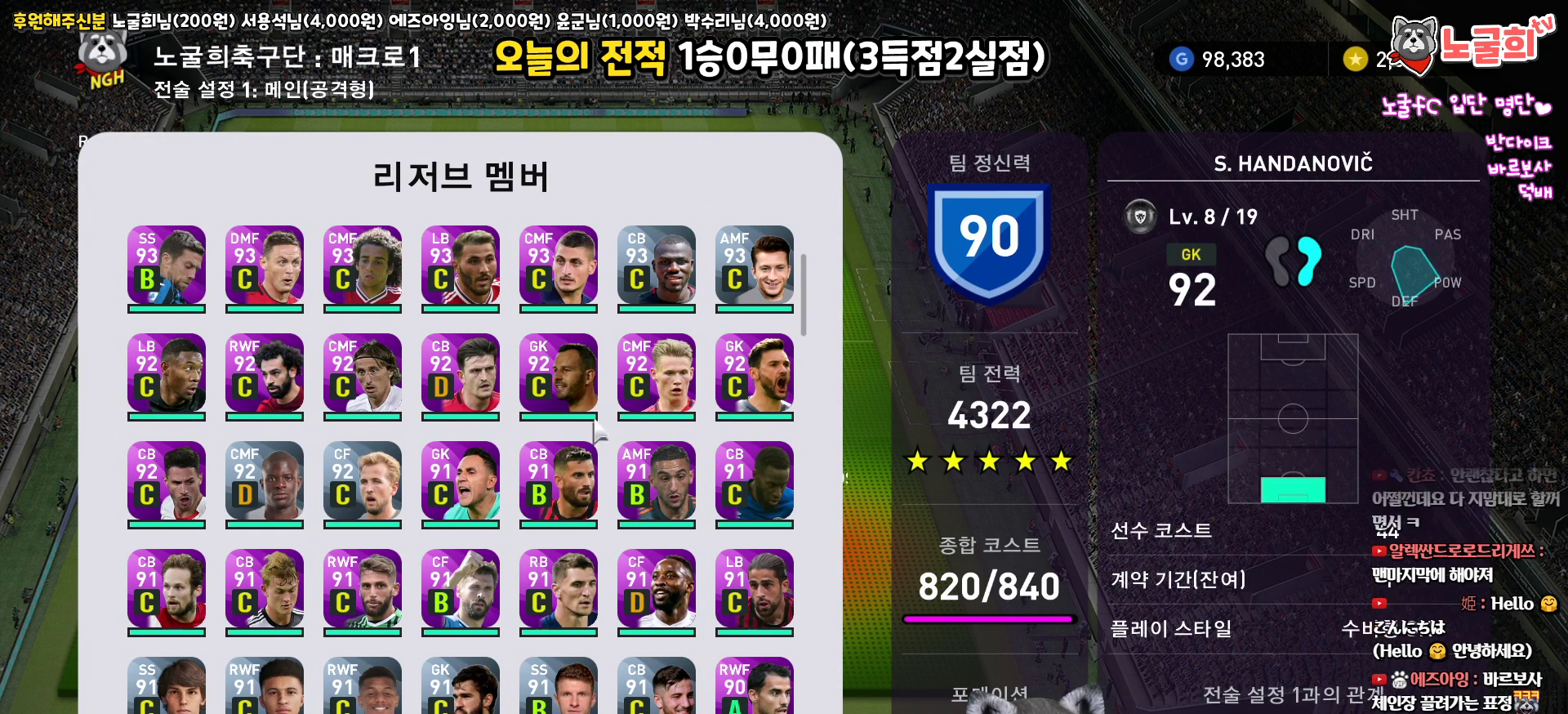
{"buttons": ["DPAD_UP"], "left_stick": "center", "right_stick": "center", "events": []}
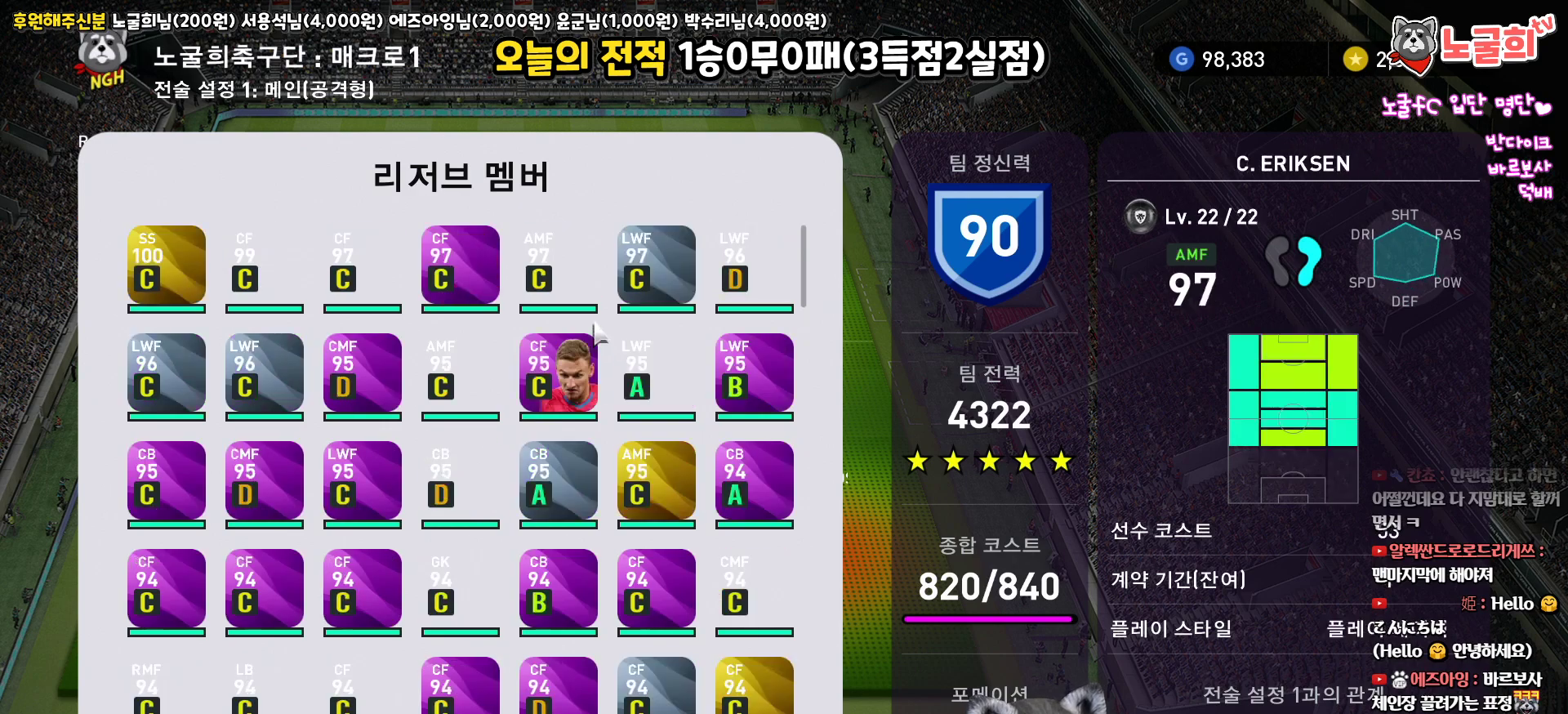
{"buttons": [], "left_stick": "center", "right_stick": "center", "events": [[417, "DPAD_UP", "up"]]}
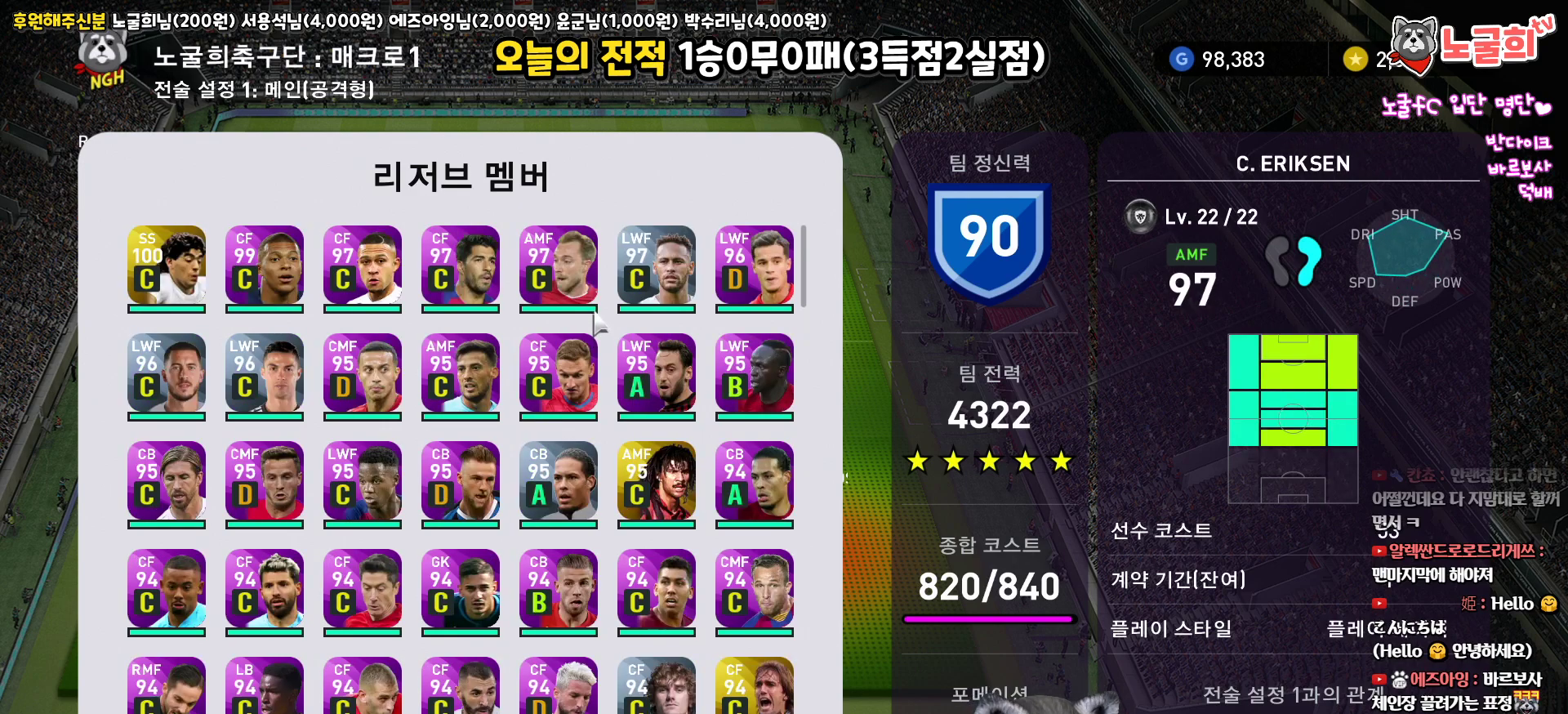
{"buttons": [], "left_stick": "center", "right_stick": "center", "events": [[167, "DPAD_DOWN", "down"], [233, "DPAD_DOWN", "up"], [333, "DPAD_DOWN", "down"], [433, "DPAD_DOWN", "up"]]}
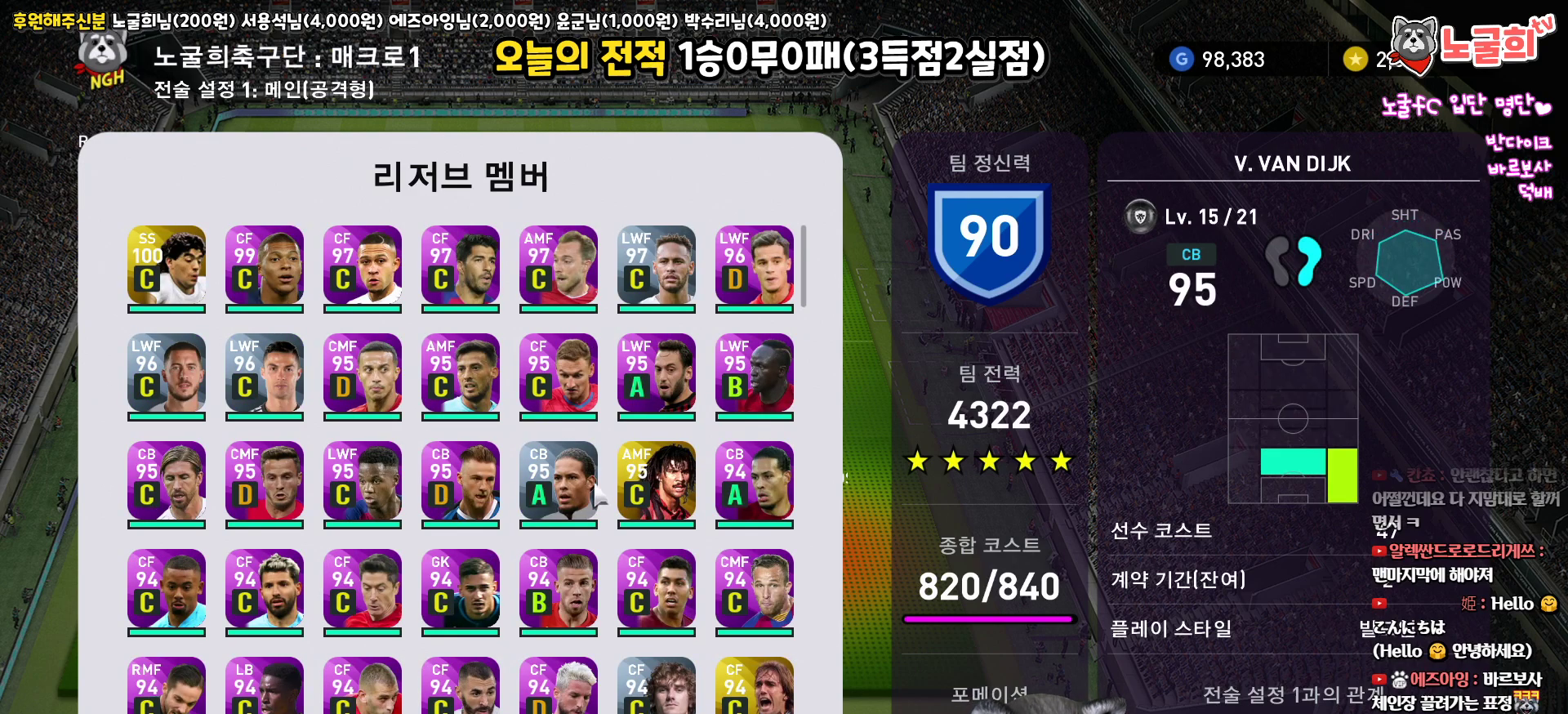
{"buttons": [], "left_stick": "center", "right_stick": "center", "events": []}
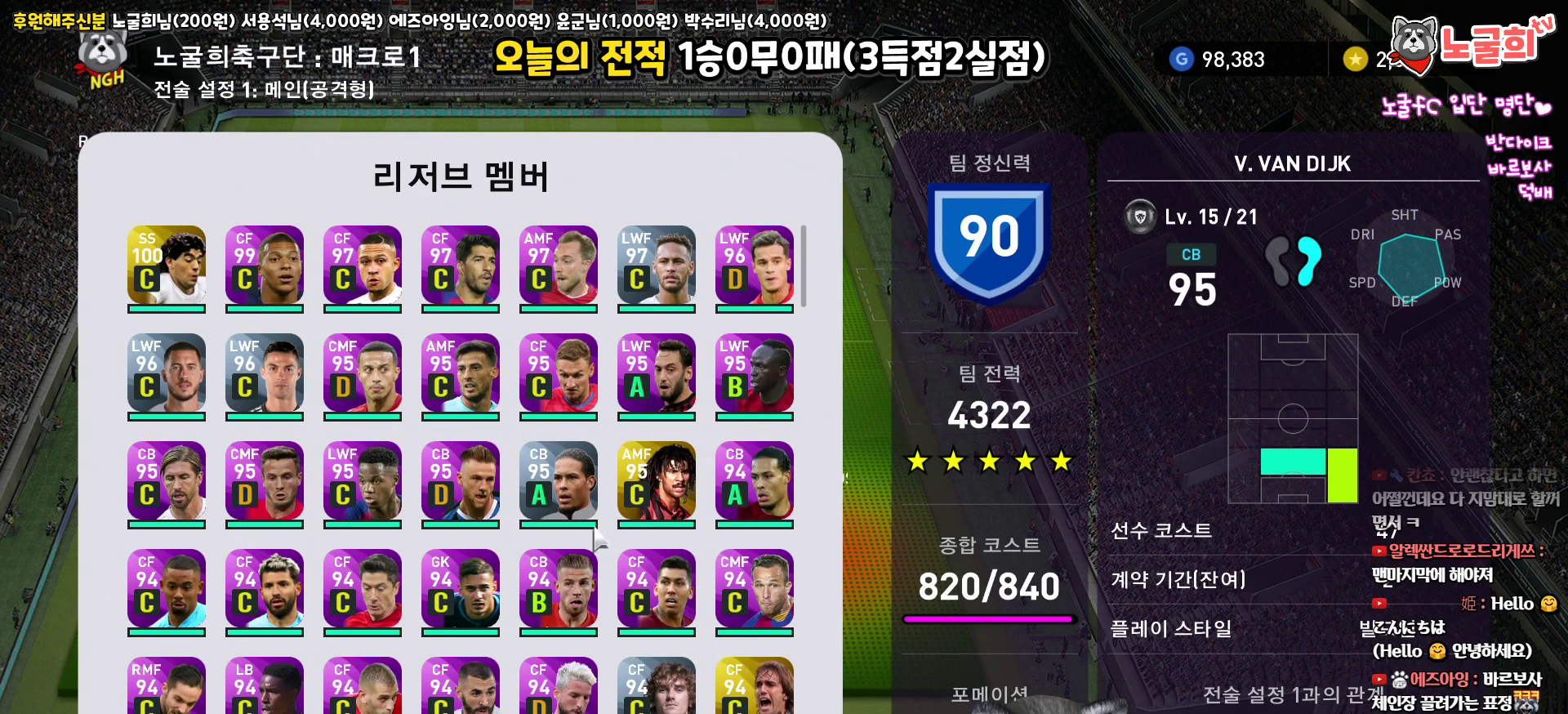
{"buttons": [], "left_stick": "center", "right_stick": "center", "events": [[400, "DPAD_LEFT", "down"], [467, "DPAD_LEFT", "up"]]}
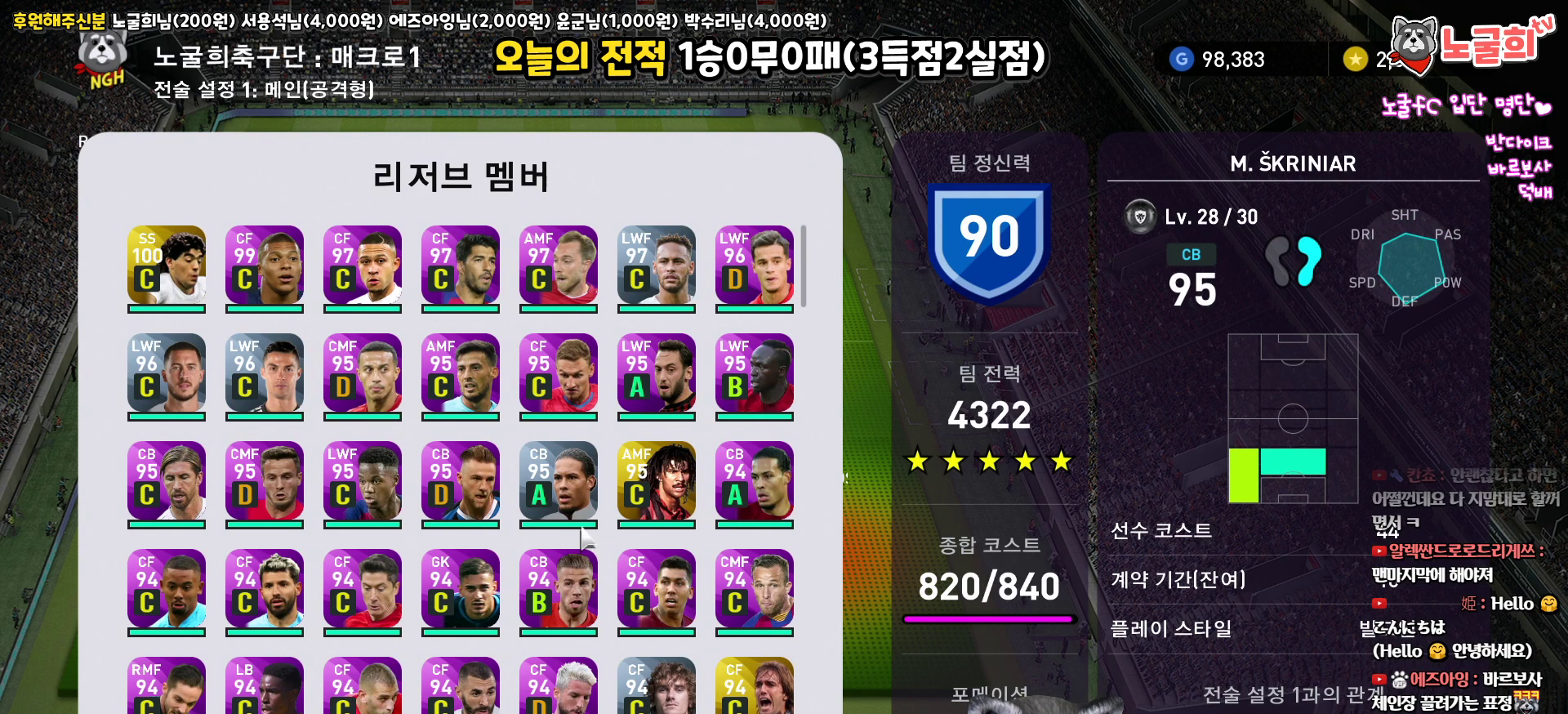
{"buttons": [], "left_stick": "center", "right_stick": "center", "events": [[100, "DPAD_LEFT", "down"], [200, "DPAD_LEFT", "up"]]}
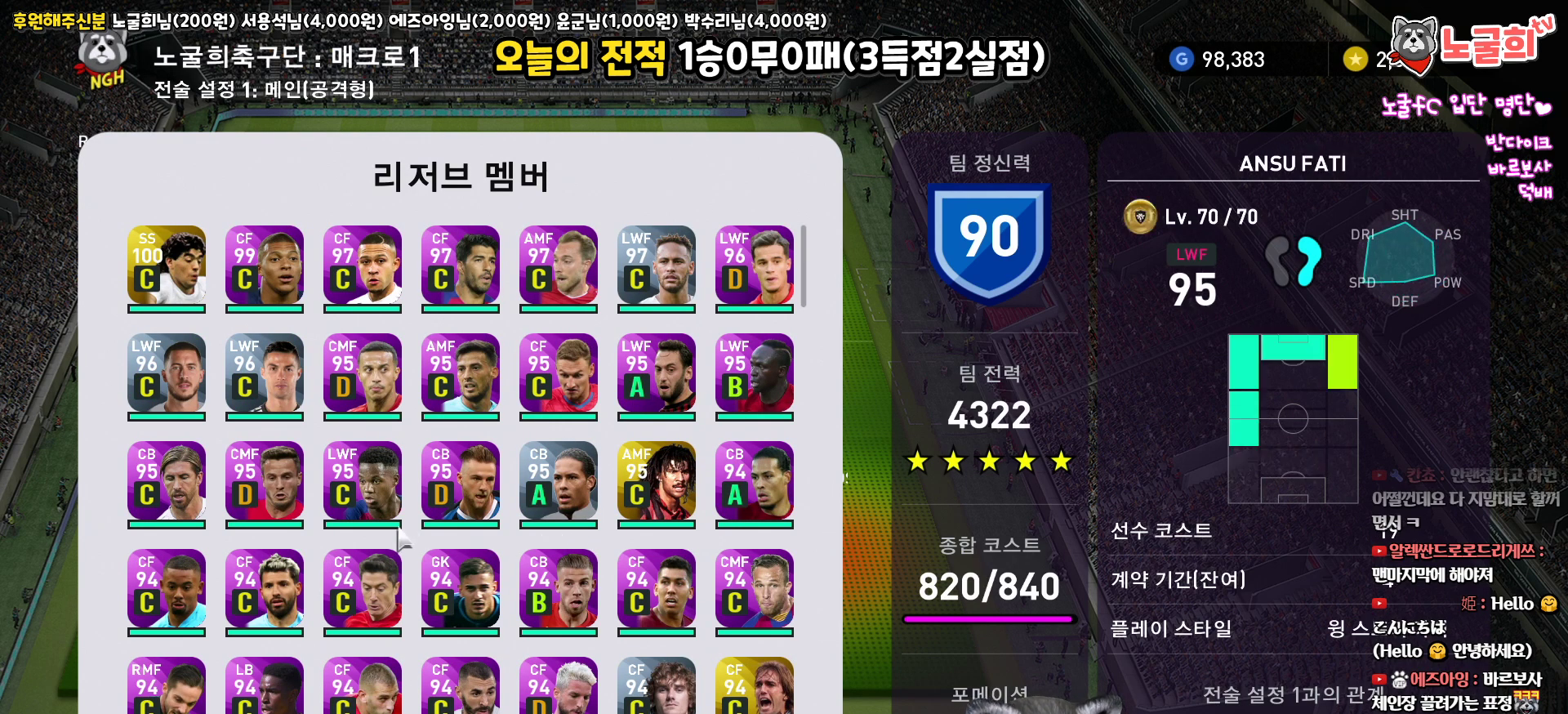
{"buttons": [], "left_stick": "center", "right_stick": "center", "events": [[183, "DPAD_RIGHT", "down"], [250, "DPAD_RIGHT", "up"], [417, "DPAD_DOWN", "down"], [500, "DPAD_DOWN", "up"]]}
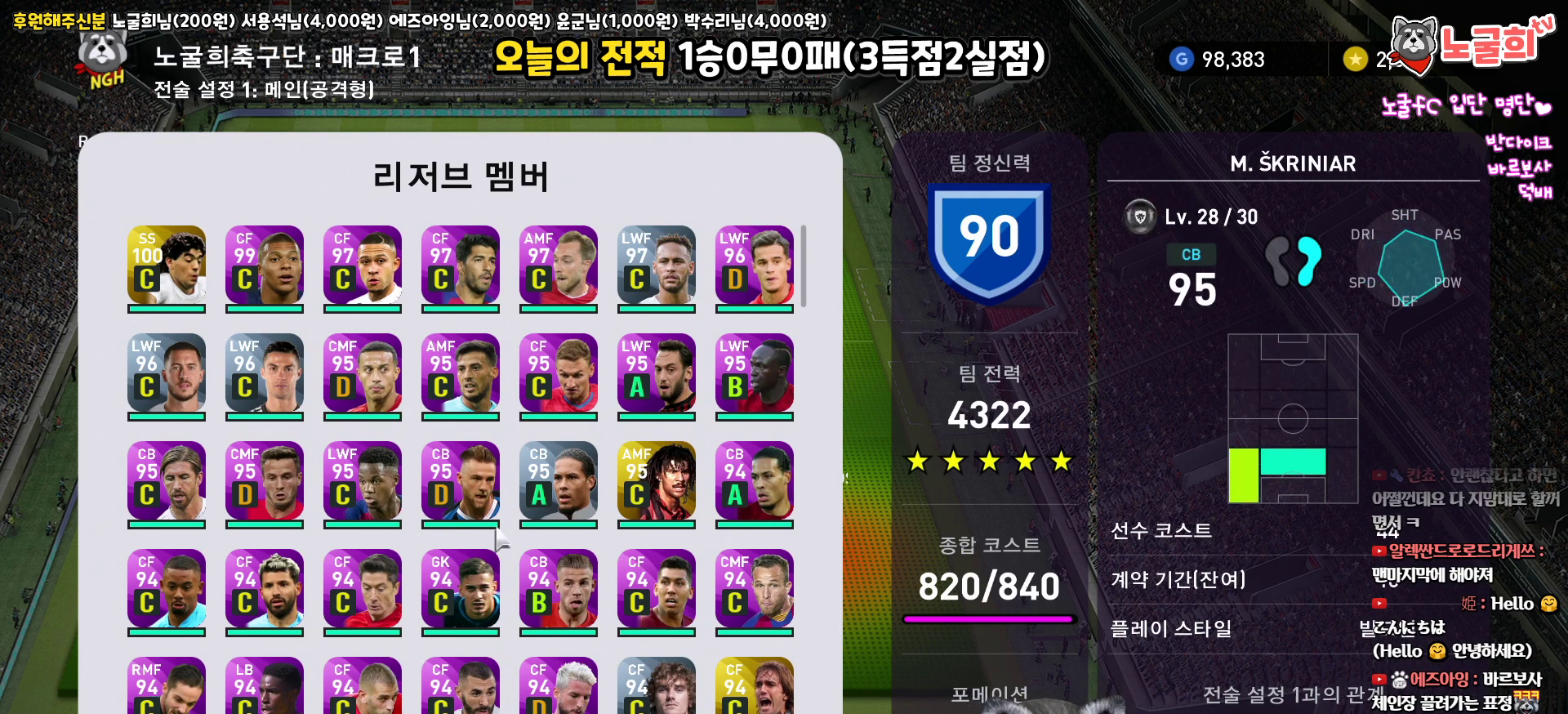
{"buttons": ["DPAD_RIGHT"], "left_stick": "center", "right_stick": "center", "events": [[283, "DPAD_RIGHT", "down"], [400, "DPAD_RIGHT", "up"], [483, "DPAD_RIGHT", "down"]]}